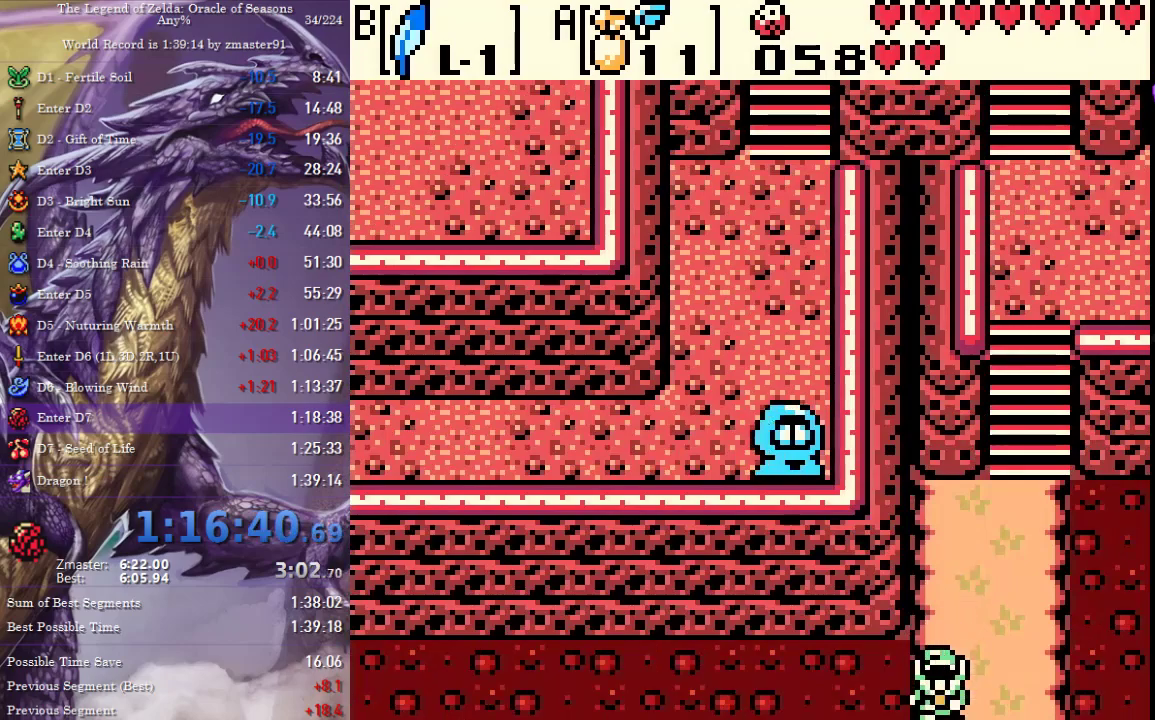
Gameplay with a controller (PlayStation layout); each line is a JSON object with the inputs held at the frame after it. "events" lists button and stick changes between this image and that frame as [ms after this image, input, new state], when the widget could be followed in between. Not read: CIRCLE CROSS L2 L3 R2 R3 SQUARE TRIANGLE other_buttons.
{"buttons": ["DPAD_DOWN"], "events": []}
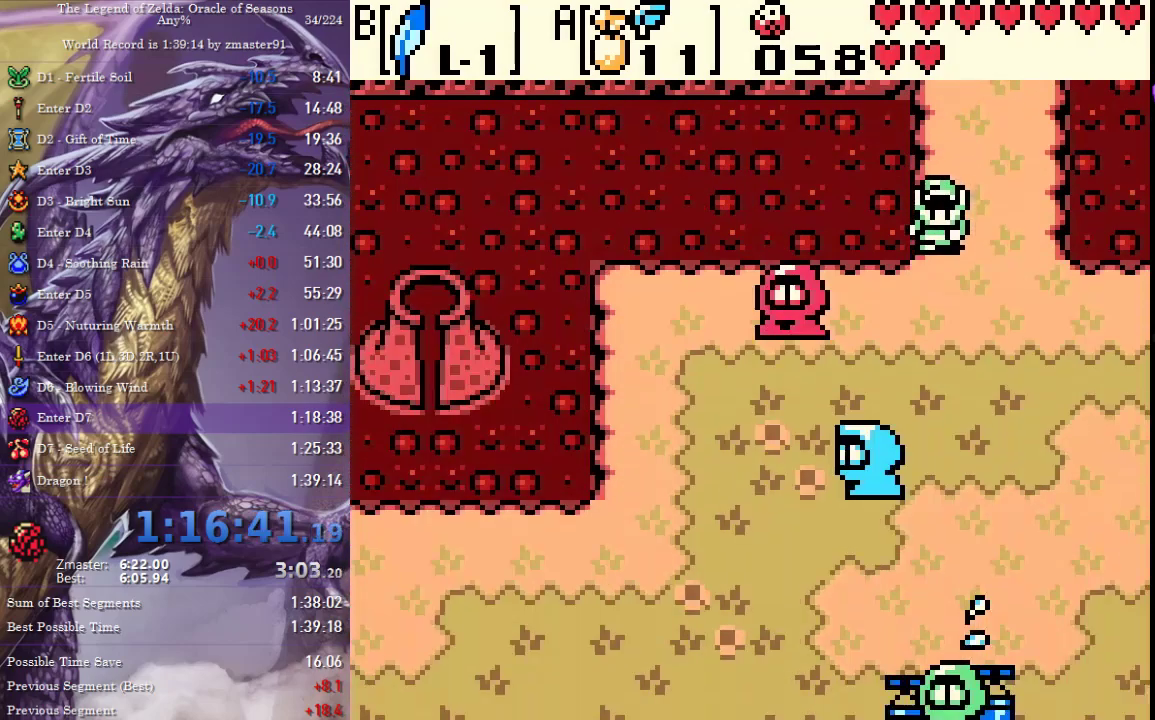
{"buttons": ["DPAD_DOWN", "DPAD_LEFT"], "events": [[167, "DPAD_LEFT", "down"]]}
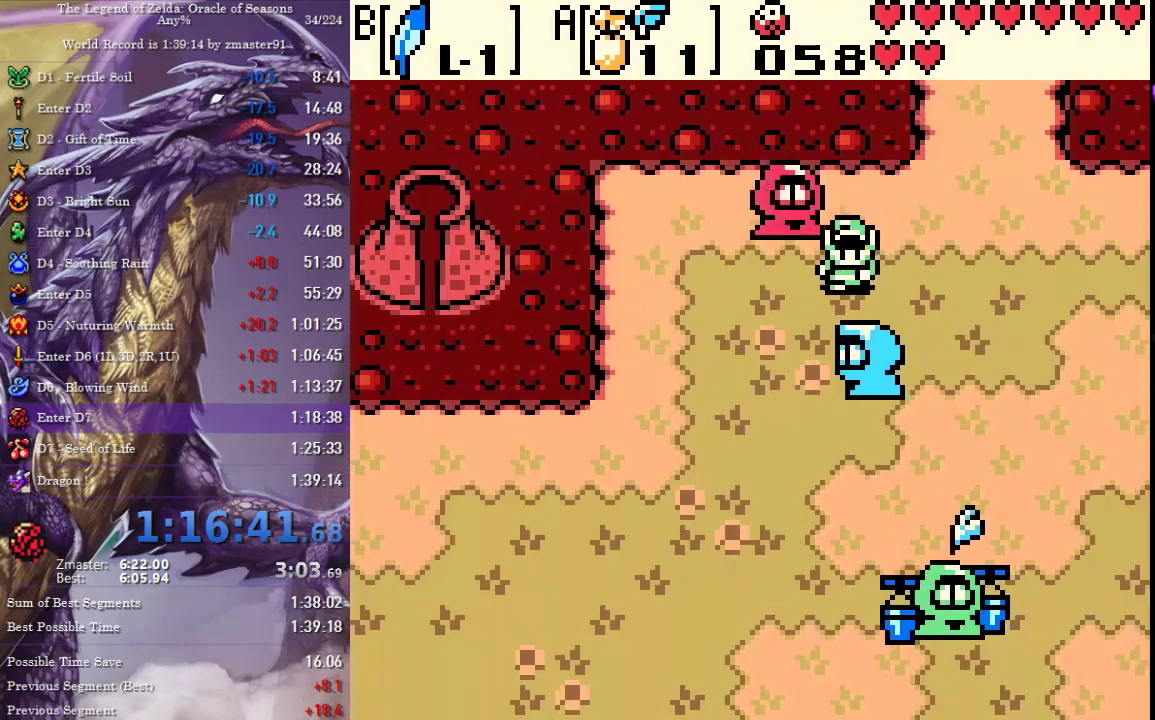
{"buttons": ["DPAD_DOWN", "DPAD_LEFT"], "events": []}
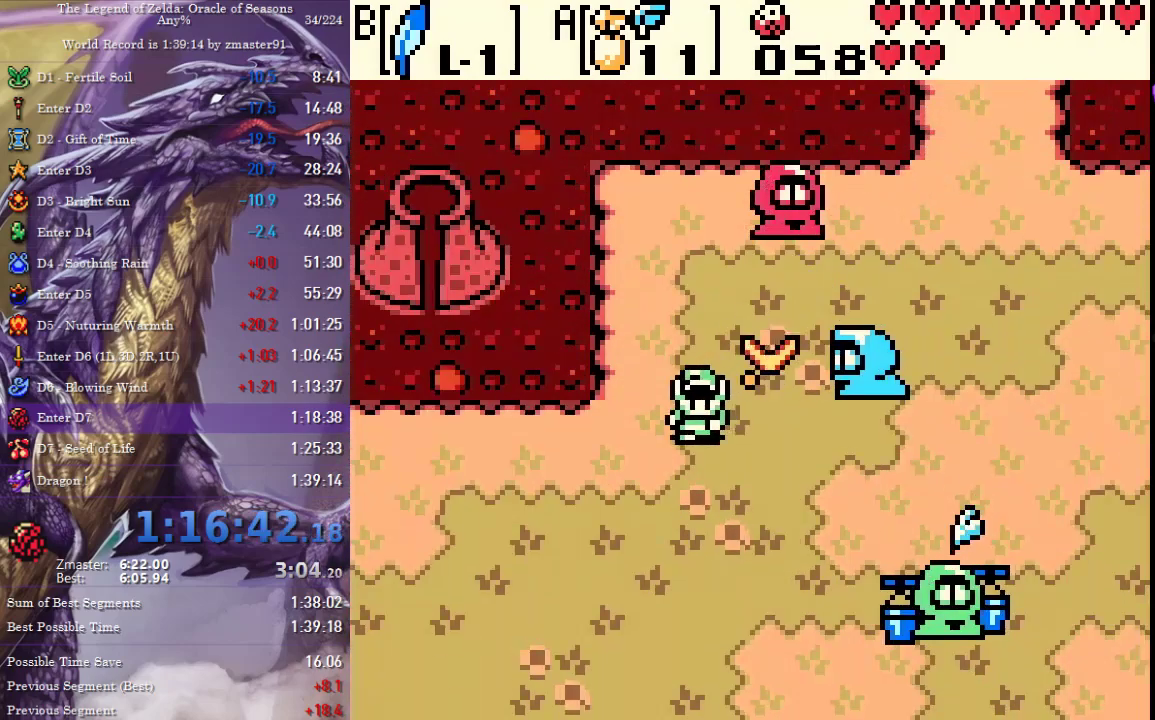
{"buttons": ["DPAD_DOWN", "DPAD_LEFT"], "events": []}
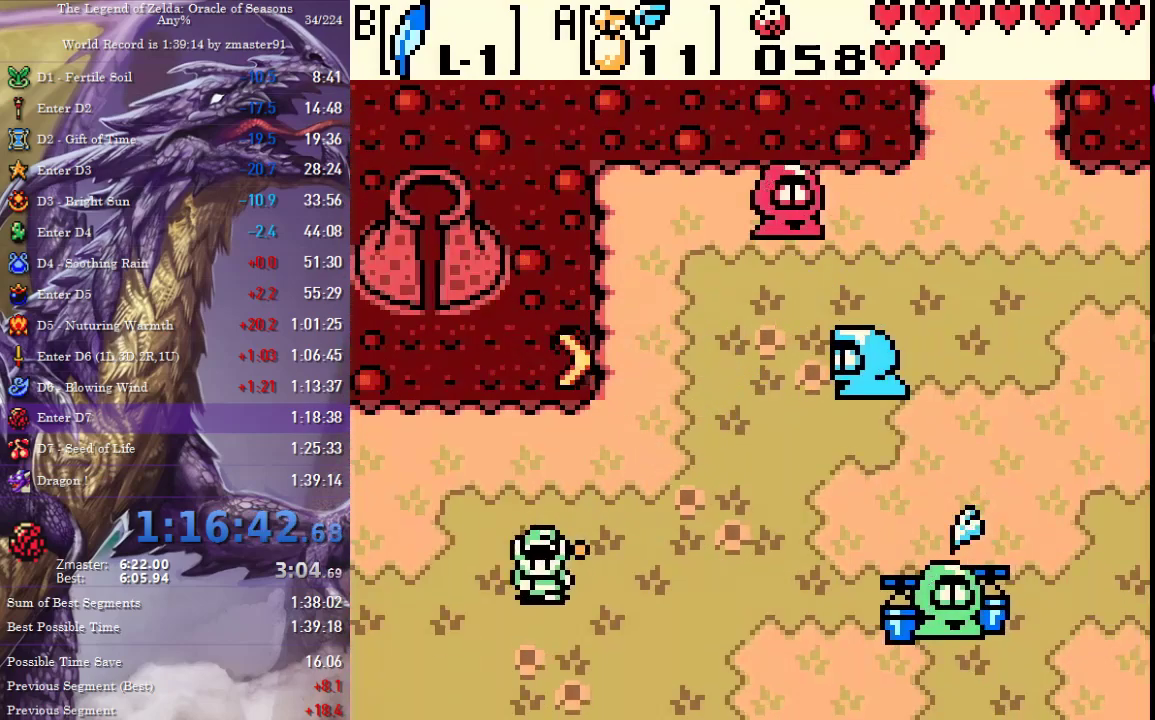
{"buttons": ["DPAD_DOWN", "DPAD_LEFT"], "events": []}
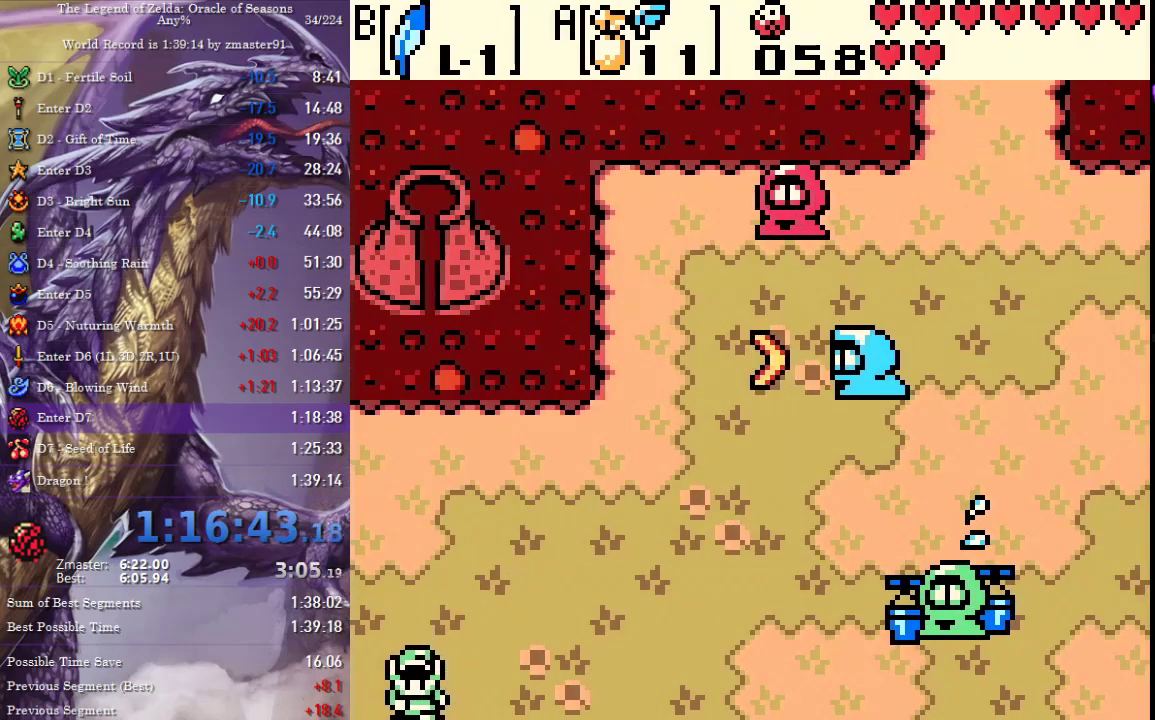
{"buttons": ["DPAD_DOWN", "DPAD_LEFT"], "events": []}
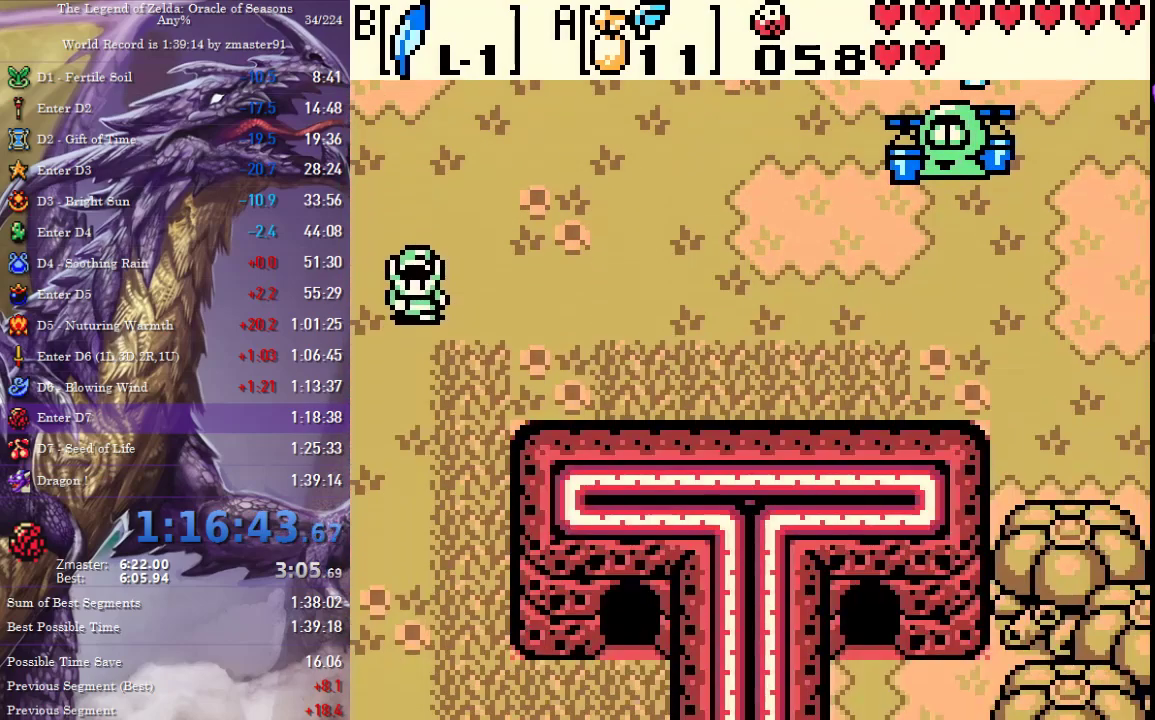
{"buttons": ["DPAD_DOWN", "DPAD_LEFT"], "events": []}
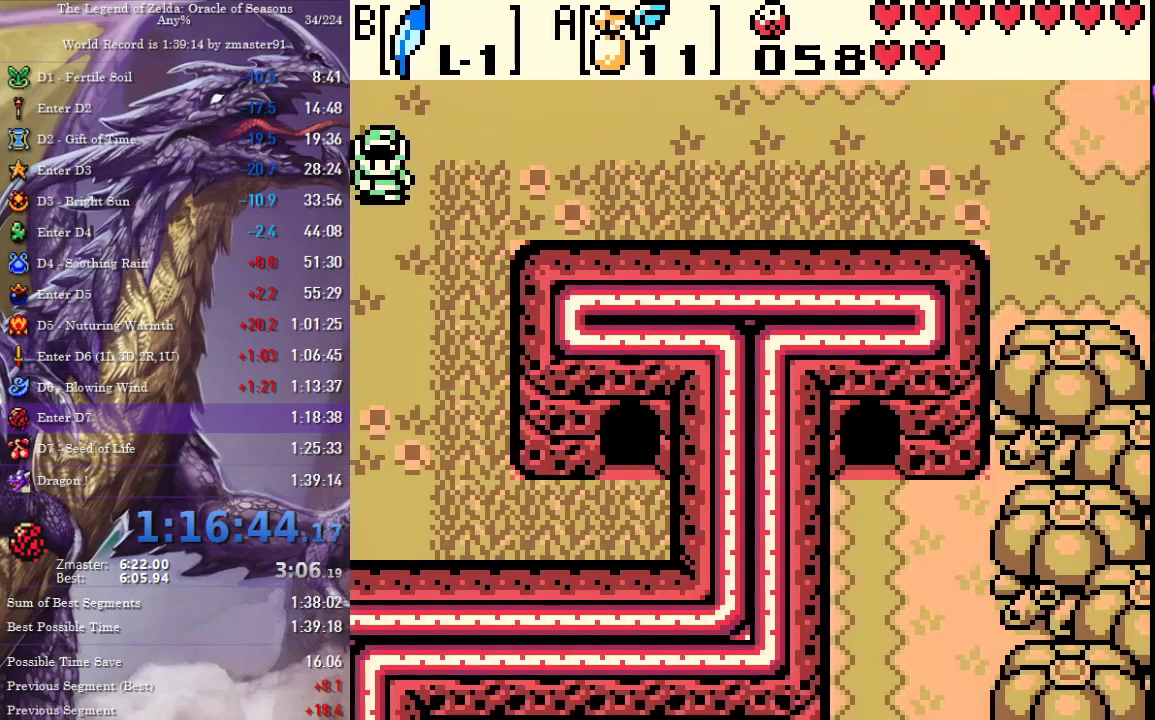
{"buttons": ["DPAD_DOWN", "DPAD_LEFT"], "events": []}
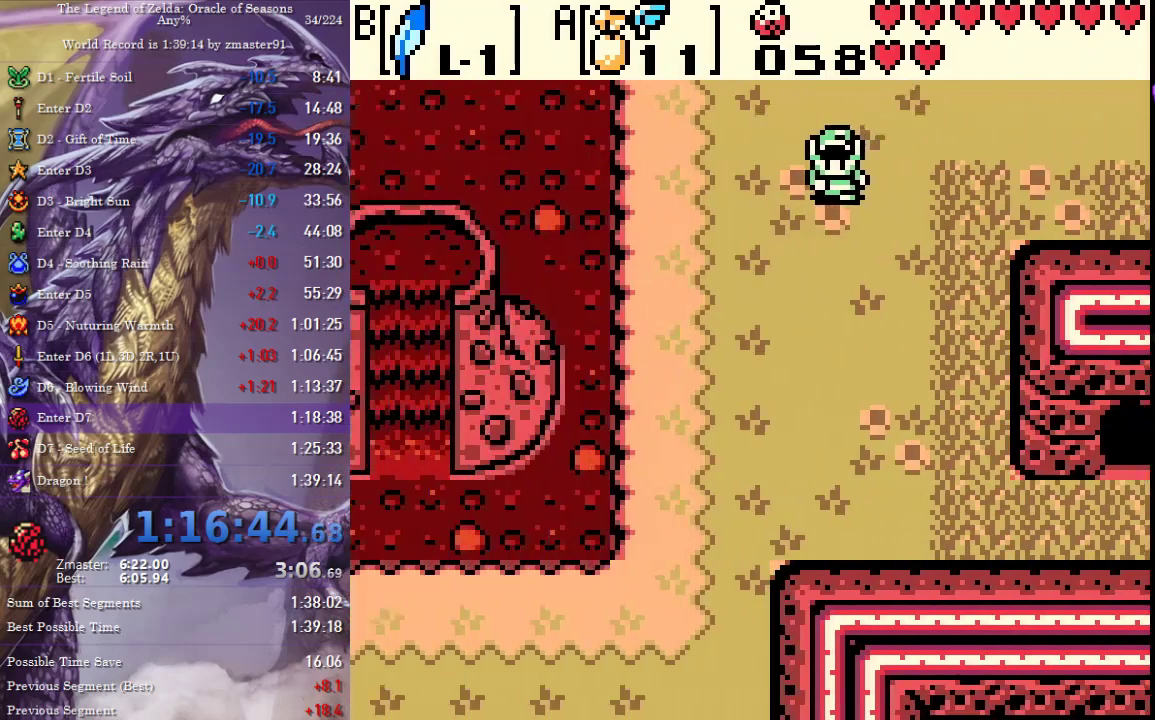
{"buttons": ["DPAD_DOWN", "DPAD_LEFT"], "events": []}
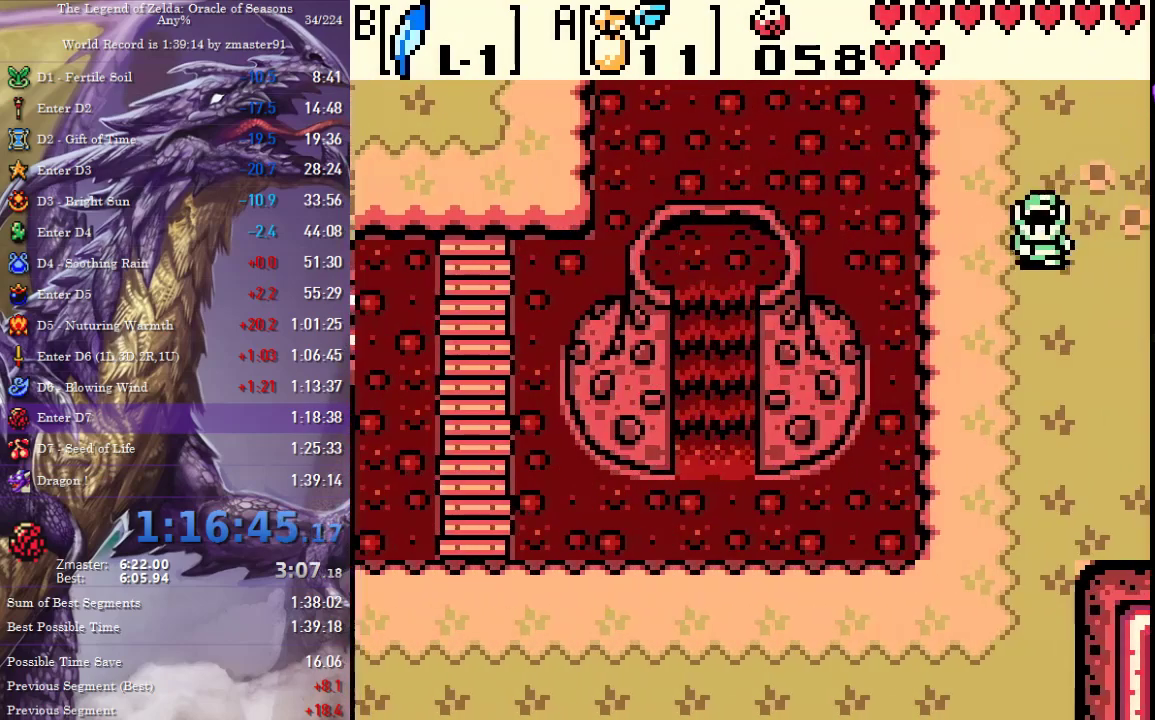
{"buttons": ["DPAD_DOWN", "DPAD_LEFT"], "events": [[200, "DPAD_LEFT", "up"], [433, "DPAD_LEFT", "down"]]}
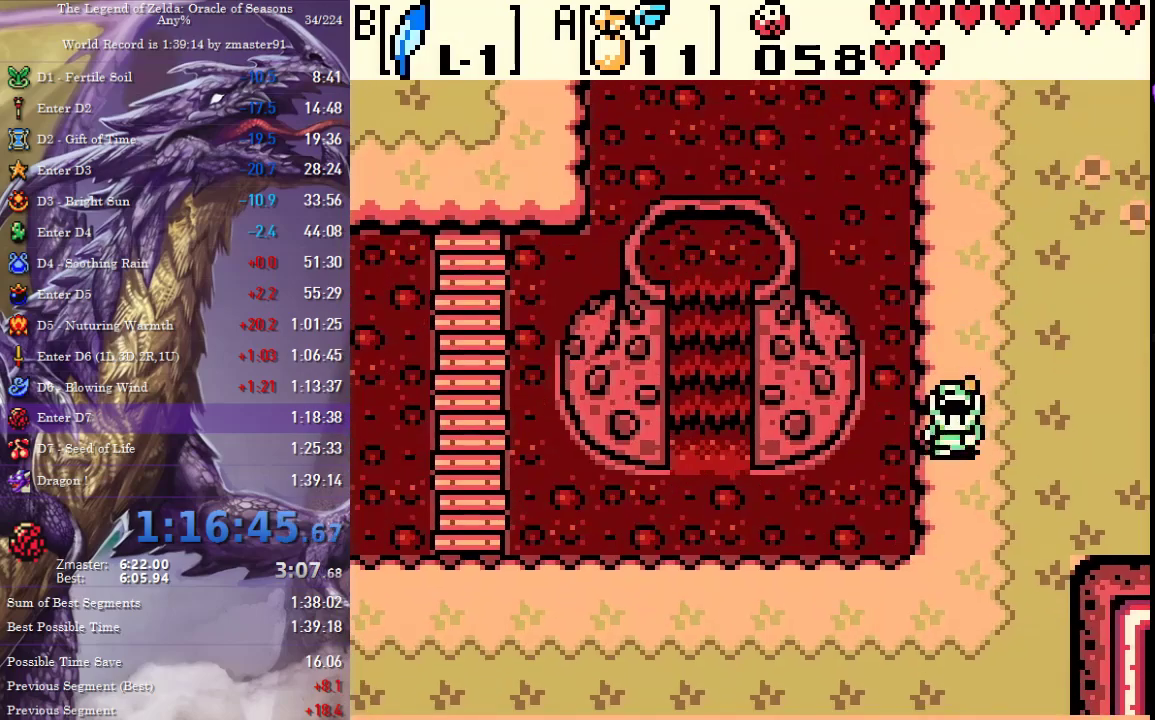
{"buttons": ["DPAD_LEFT"], "events": [[433, "DPAD_DOWN", "up"]]}
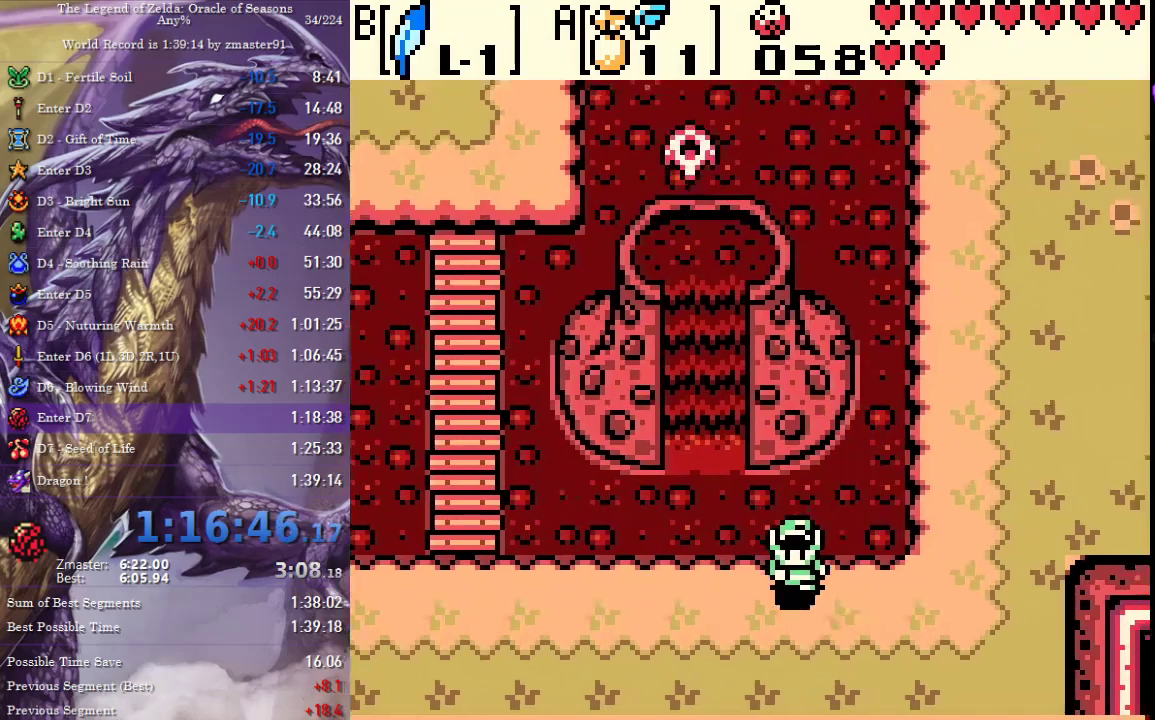
{"buttons": ["DPAD_LEFT"], "events": []}
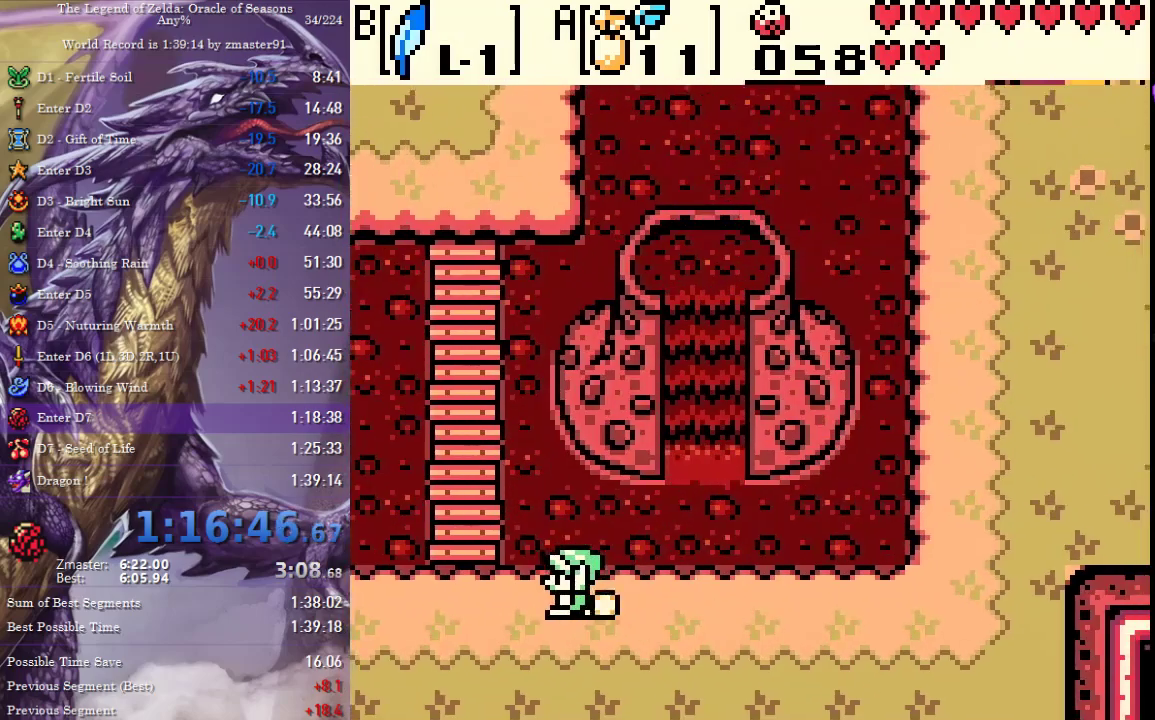
{"buttons": ["DPAD_LEFT"], "events": []}
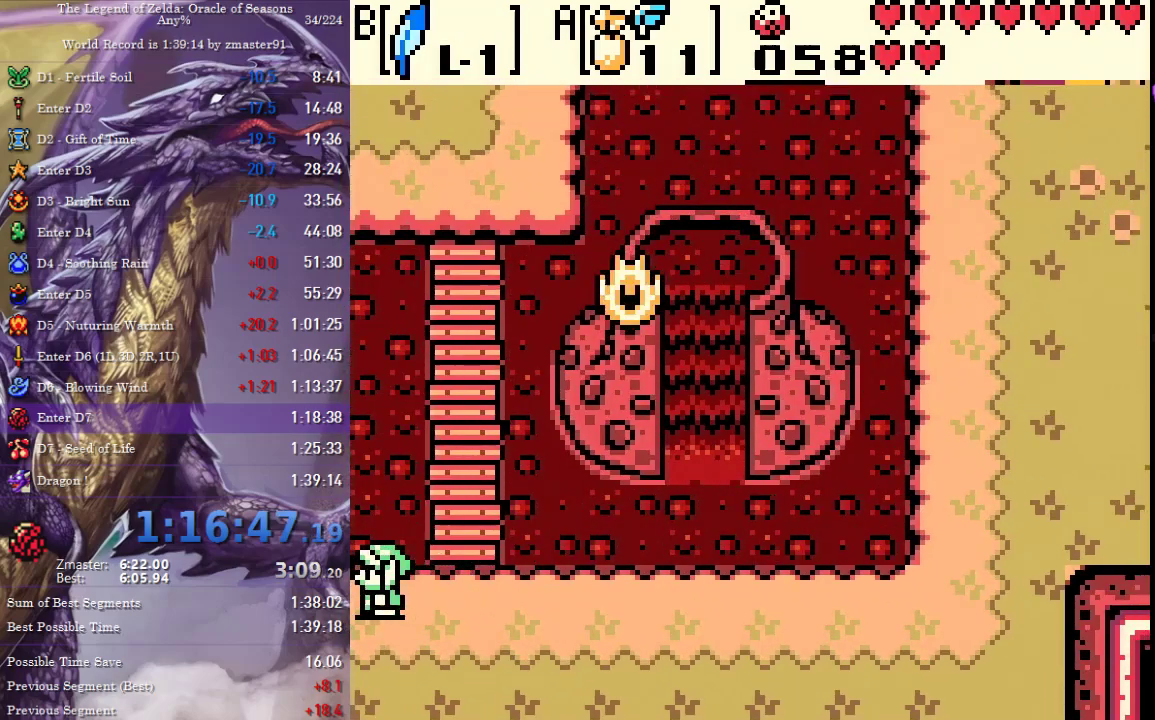
{"buttons": ["DPAD_LEFT"], "events": []}
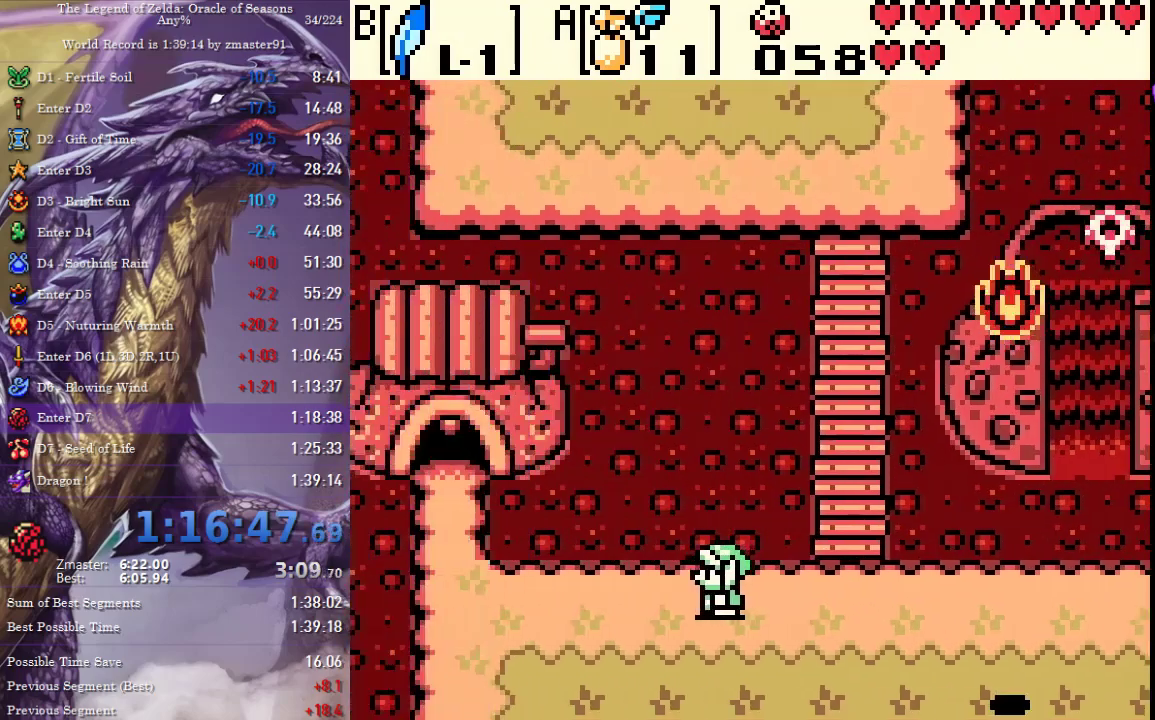
{"buttons": ["DPAD_LEFT"], "events": []}
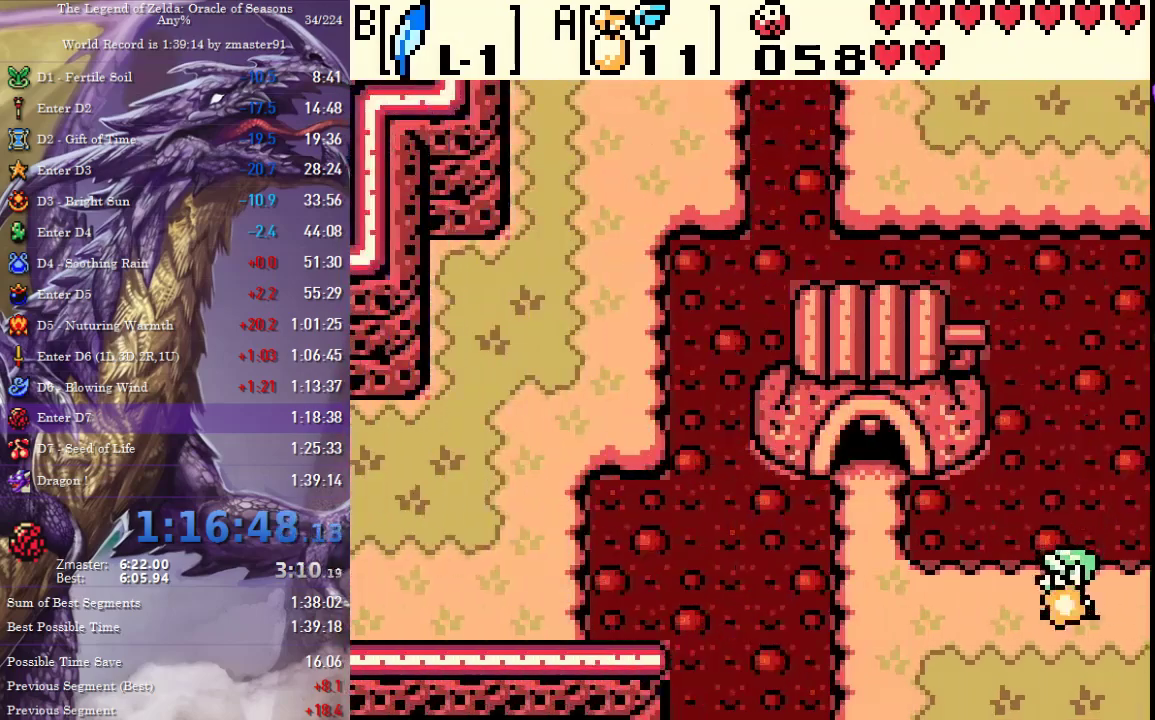
{"buttons": ["DPAD_UP"], "events": [[283, "DPAD_UP", "down"], [417, "DPAD_LEFT", "up"]]}
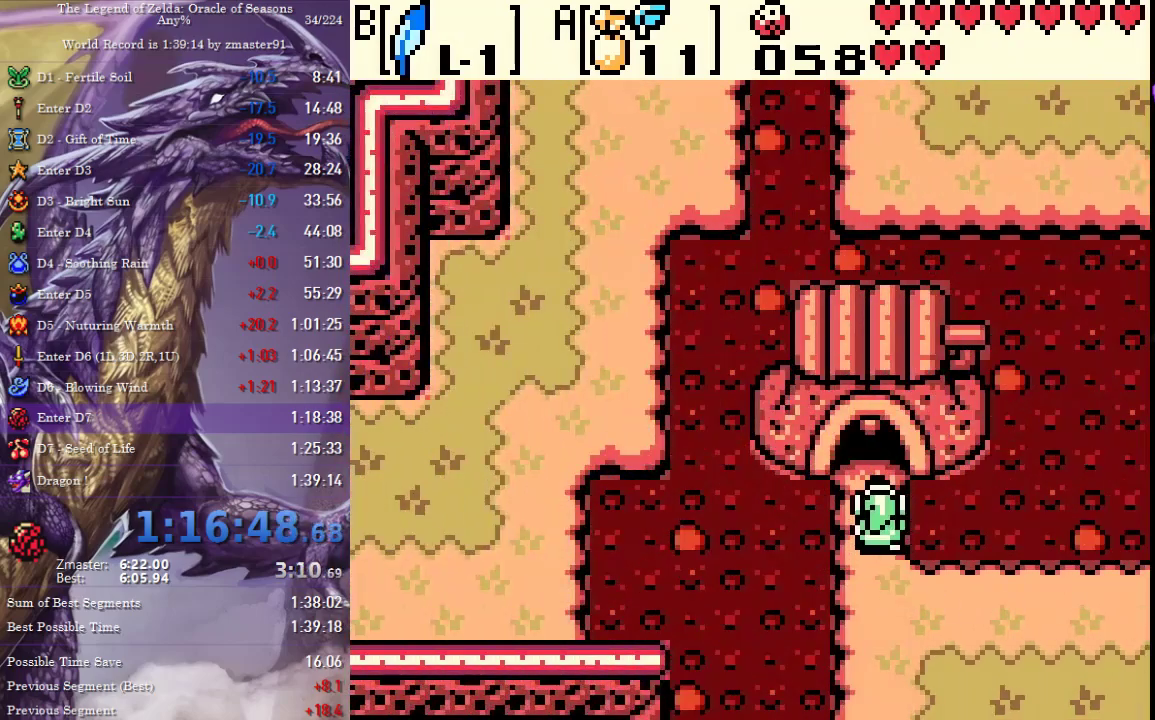
{"buttons": ["DPAD_UP"], "events": []}
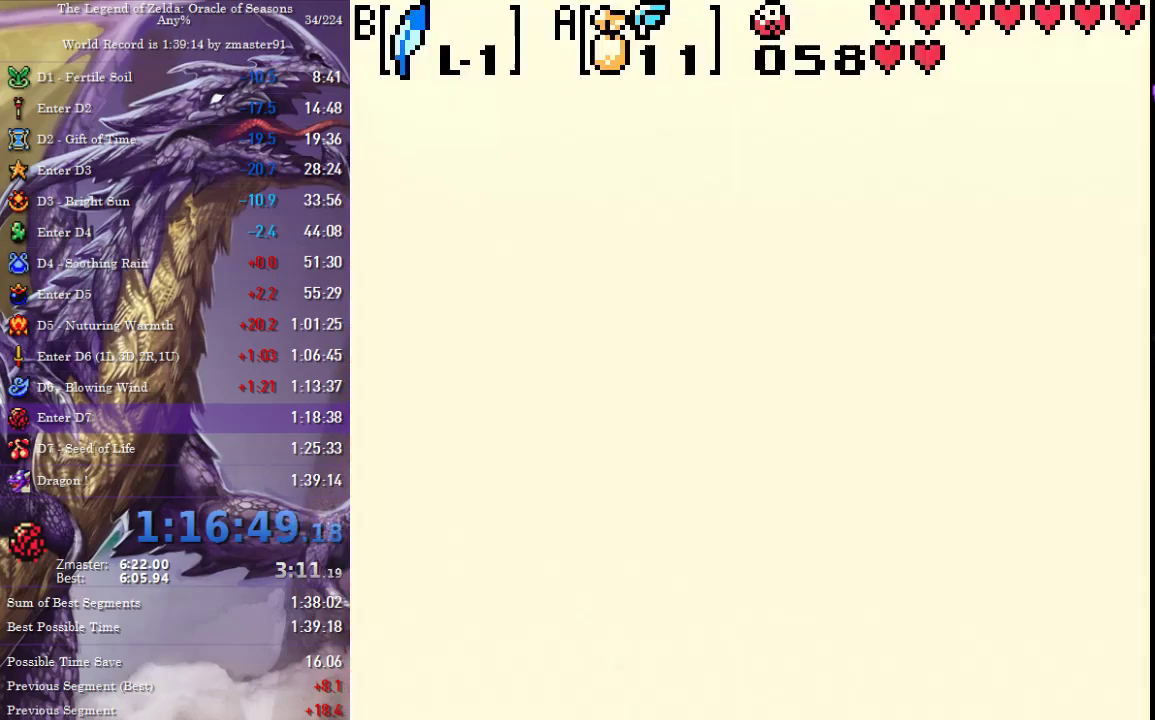
{"buttons": ["DPAD_UP"], "events": []}
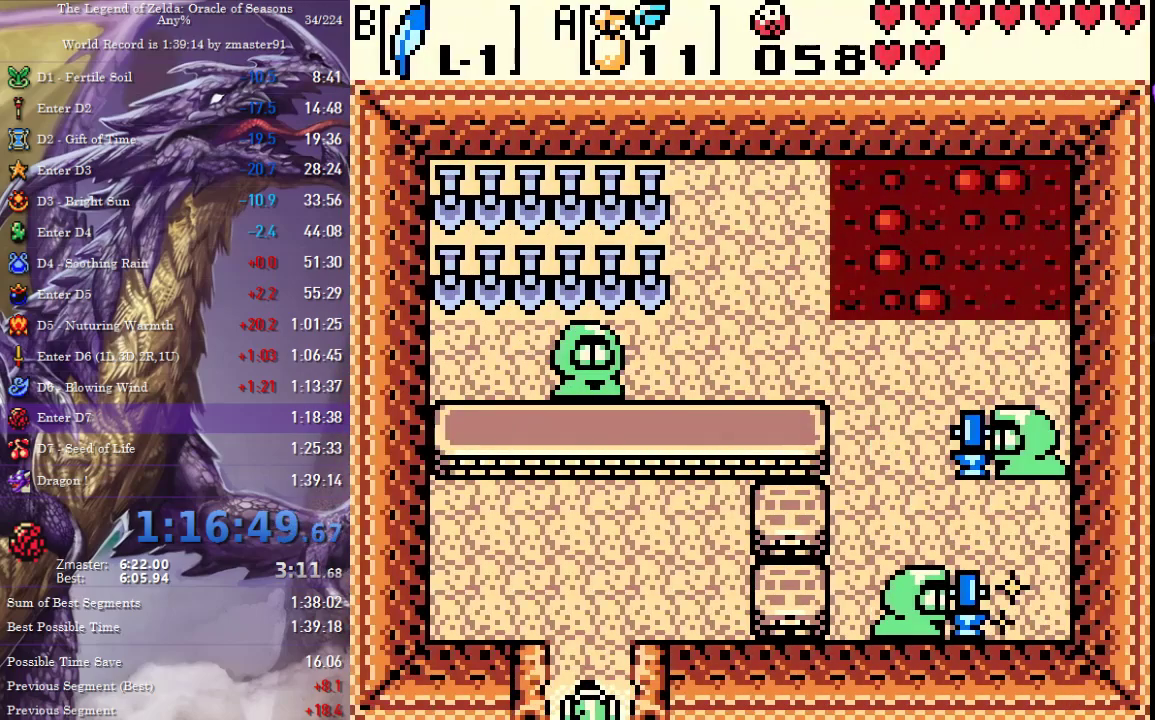
{"buttons": ["DPAD_UP"], "events": []}
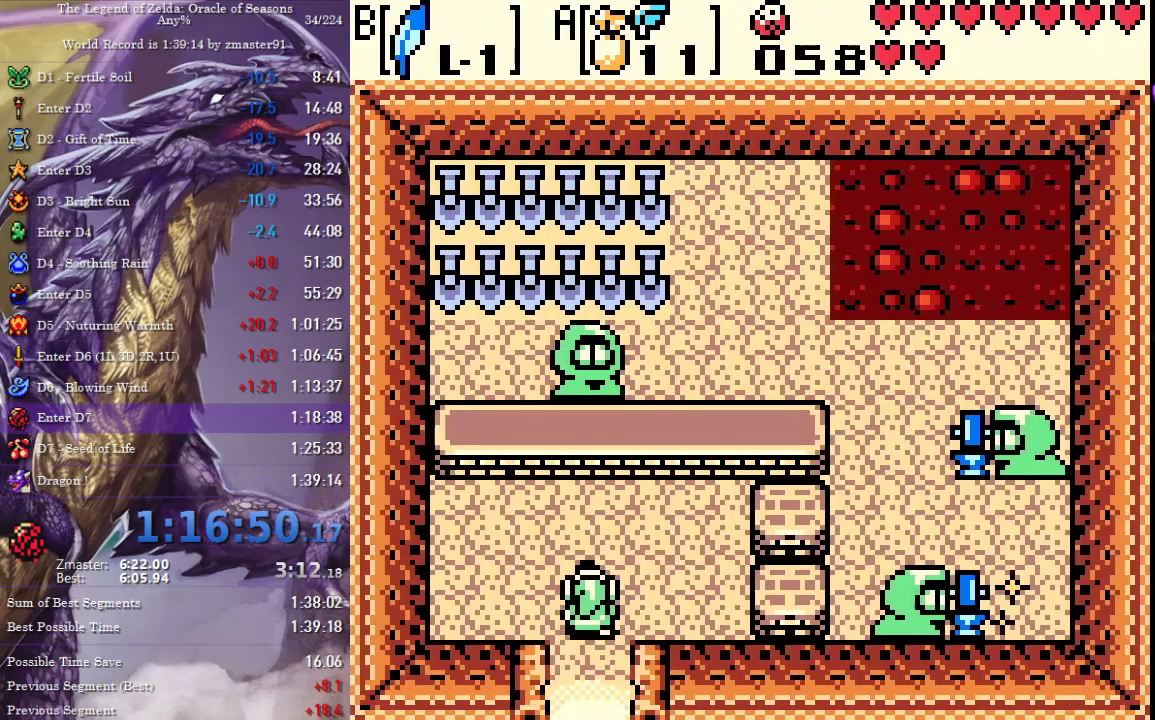
{"buttons": [], "events": [[400, "DPAD_UP", "up"]]}